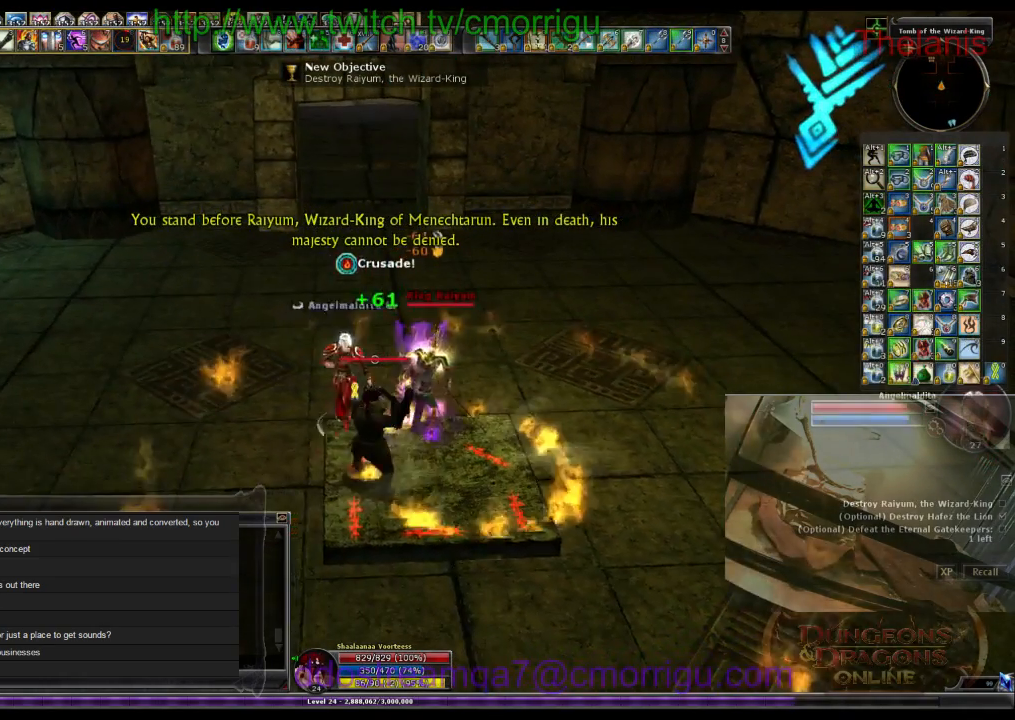
Gameplay with keyboard; each line is a JSON object with the keys held at the frame after it. "events" lists presses ("down") and releases ("up") of ".", "/", "0", "1", "2", "3", "4", "5", "6", "7", "8", "9", "a", "b", "backslash", "backspace", "c", "caps_lock", "comma", "ctrl_l", "ctrl_r", "d", "e", "equals", "escape", "f", "f1", "f10", "f11", "f12", "f2", "f3", "f4", "f5", "f6", "f7", "f8", "f9", "g", "h", "i", "j", "k", "l", "lbracket", "m", "minus", "n", "o", "p", "q", "quote", "r", "rbracket", "return", "s", "semicolon", "shift_l", "shift_r", "space", "t", "tab", "tilde", "u", "v", "w", "x", "y" and "z" between this image and that frame as [ms after this image, input, new state], when the widget could be followed in between. No other keys are recorded. Mouse input is not recorded.
{"keys": ["4"], "events": [[133, "w", "down"], [267, "w", "up"], [367, "4", "down"]]}
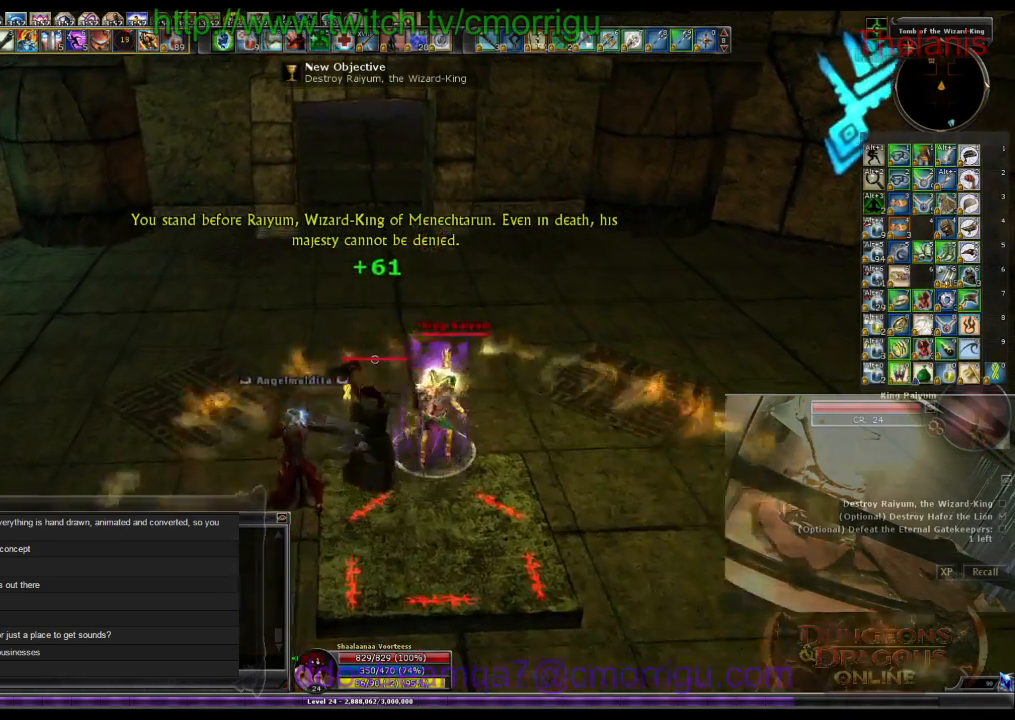
{"keys": [], "events": [[33, "4", "up"]]}
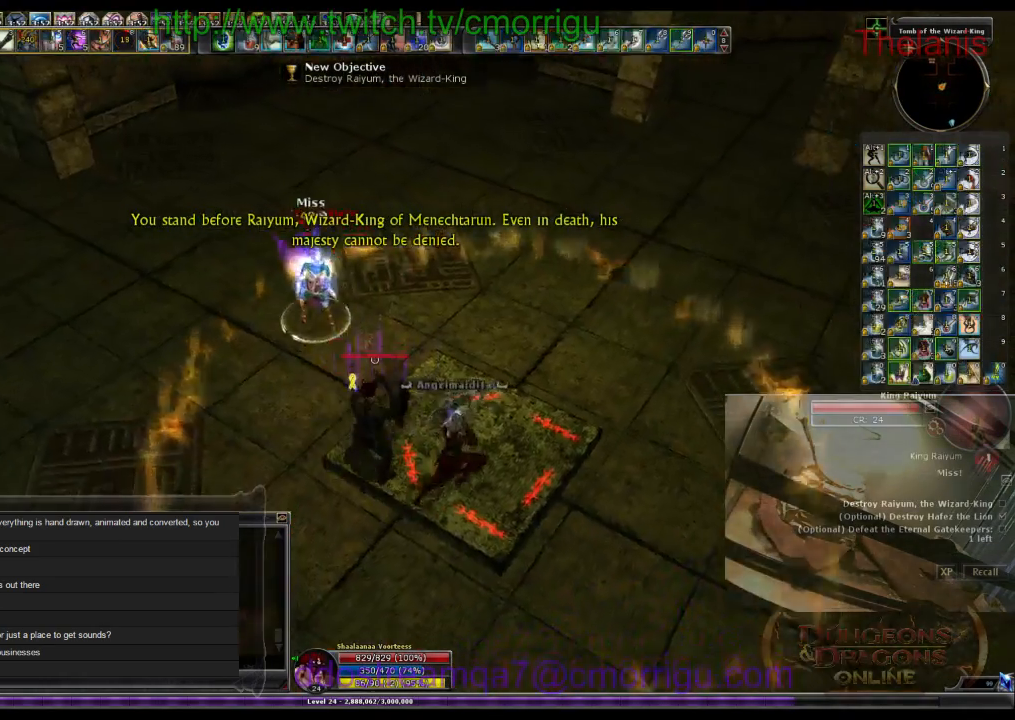
{"keys": ["a", "w"], "events": [[367, "w", "down"], [467, "a", "down"]]}
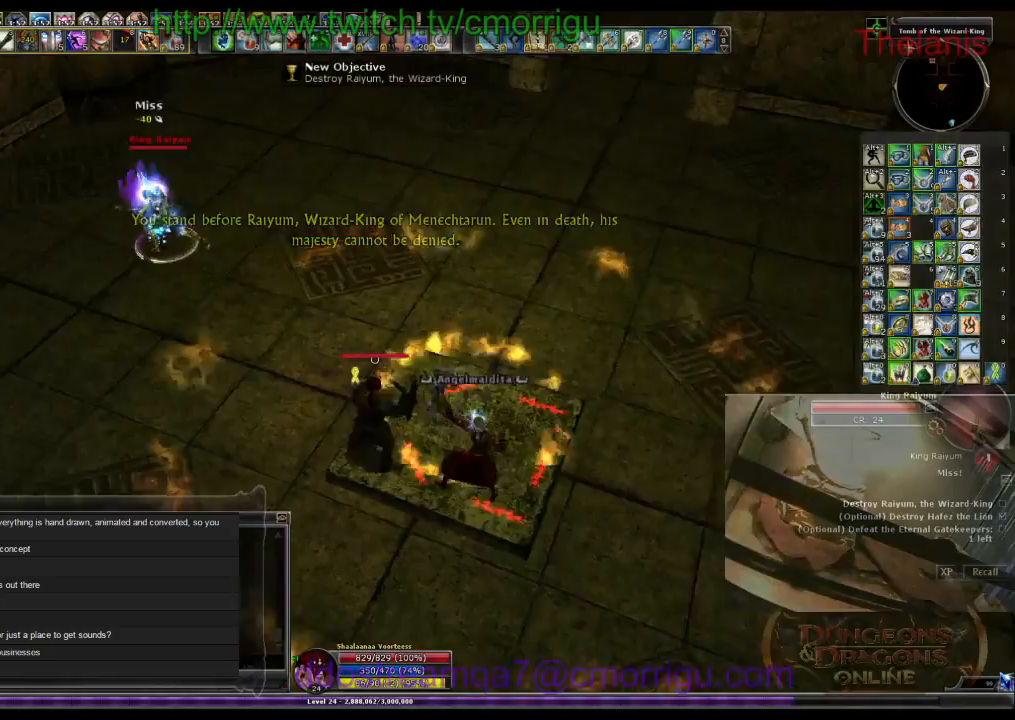
{"keys": ["a", "w"], "events": []}
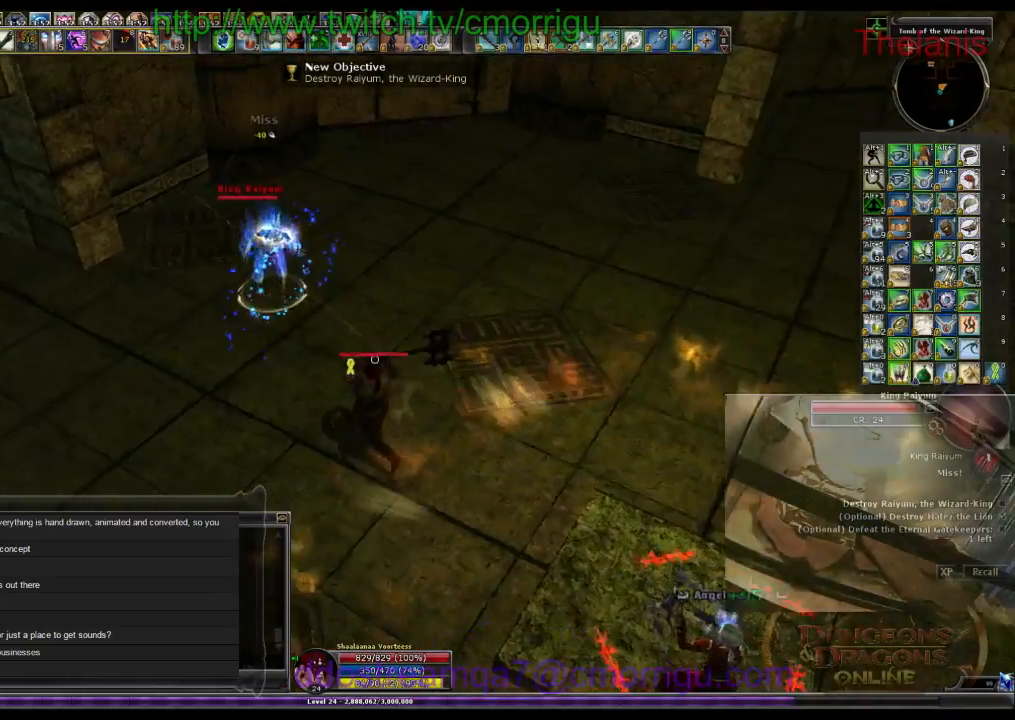
{"keys": [], "events": [[133, "a", "up"], [167, "w", "up"], [200, "1", "down"], [400, "1", "up"]]}
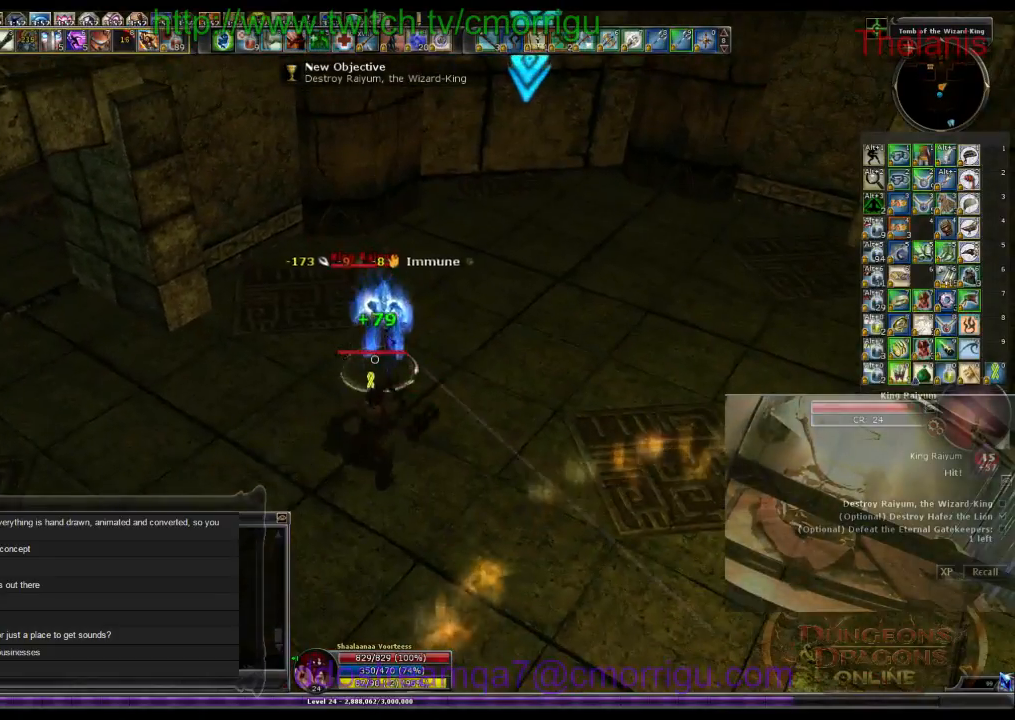
{"keys": [], "events": [[200, "2", "down"], [400, "2", "up"]]}
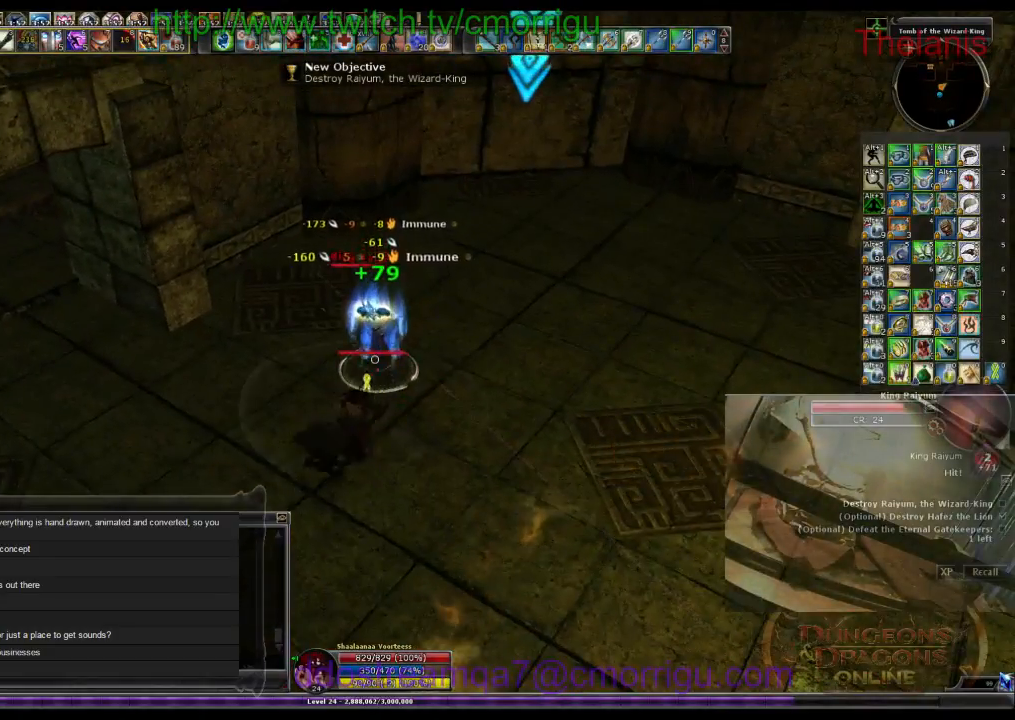
{"keys": [], "events": []}
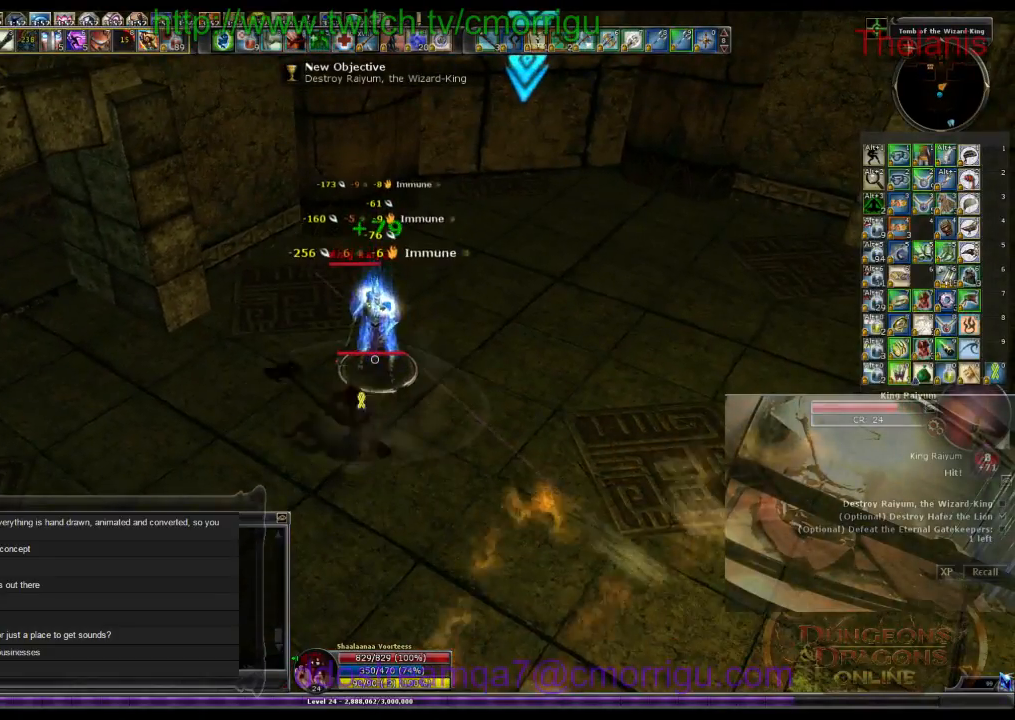
{"keys": [], "events": []}
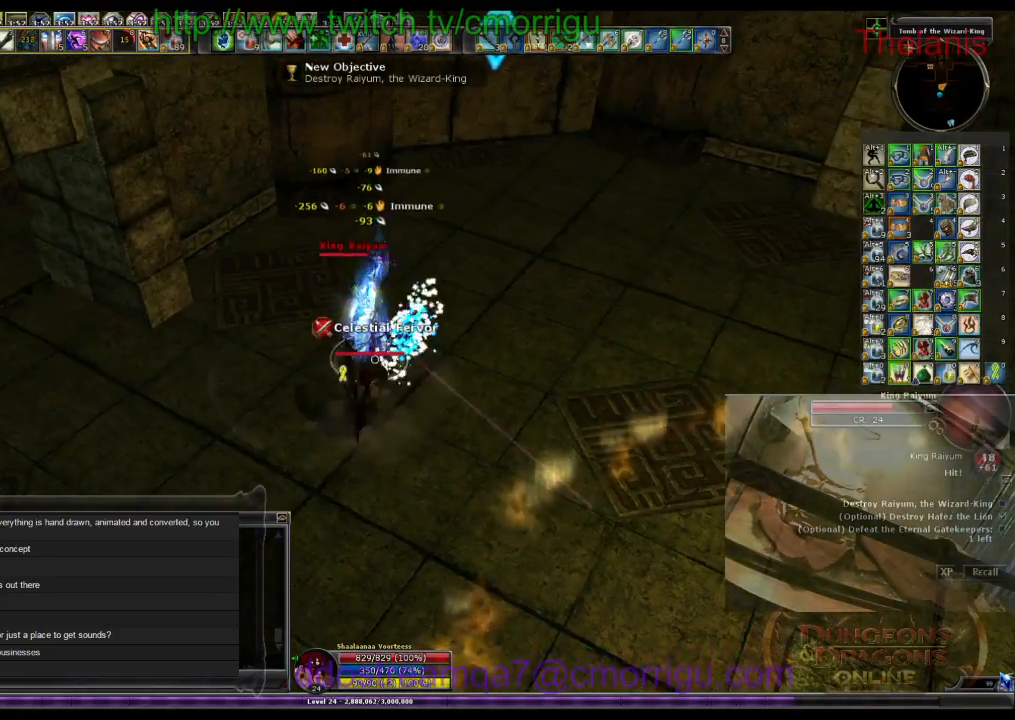
{"keys": [], "events": []}
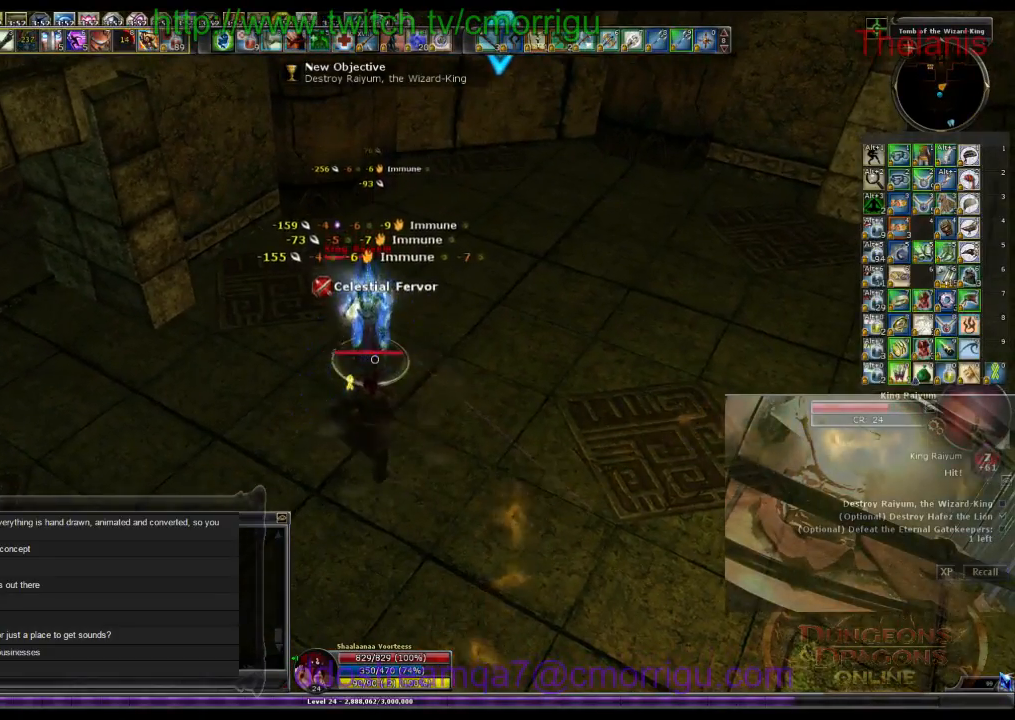
{"keys": [], "events": []}
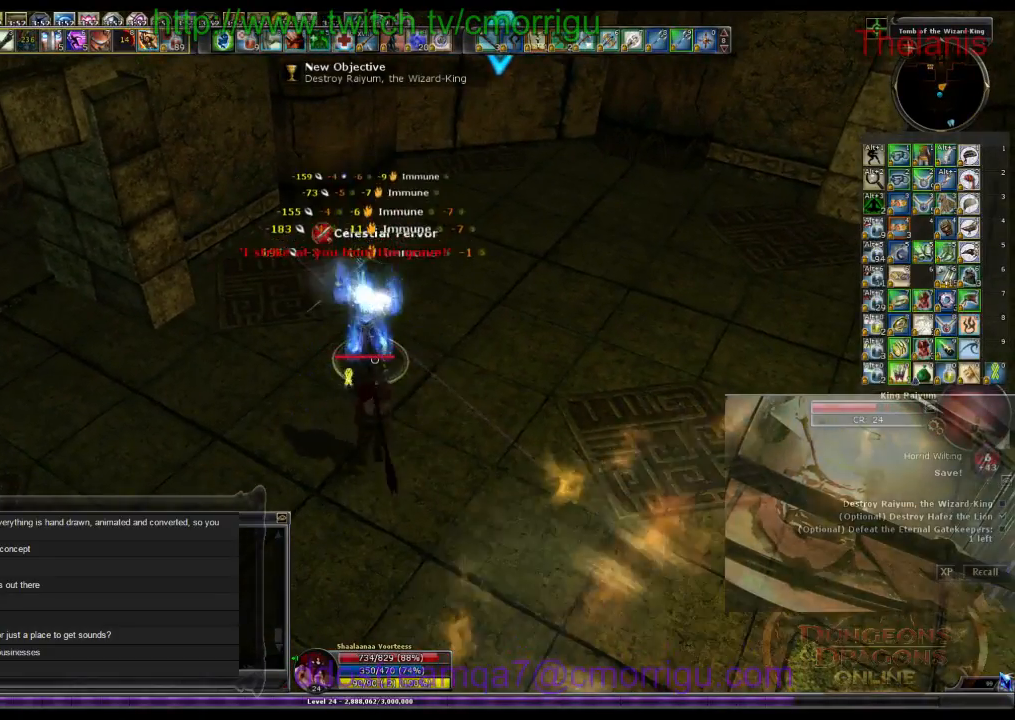
{"keys": [], "events": []}
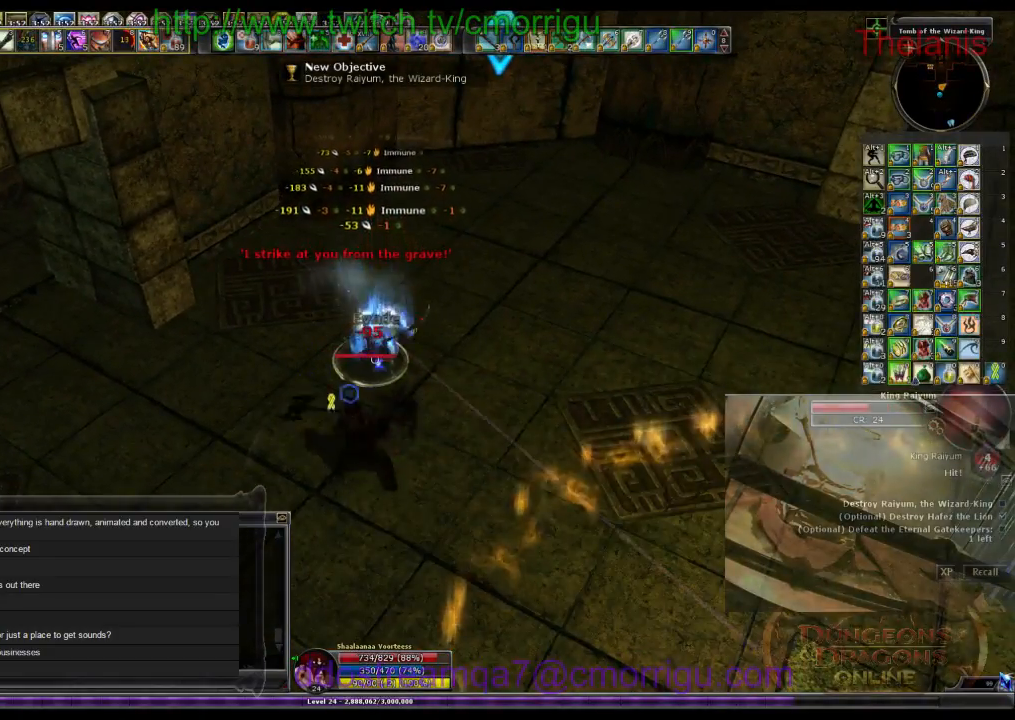
{"keys": [], "events": []}
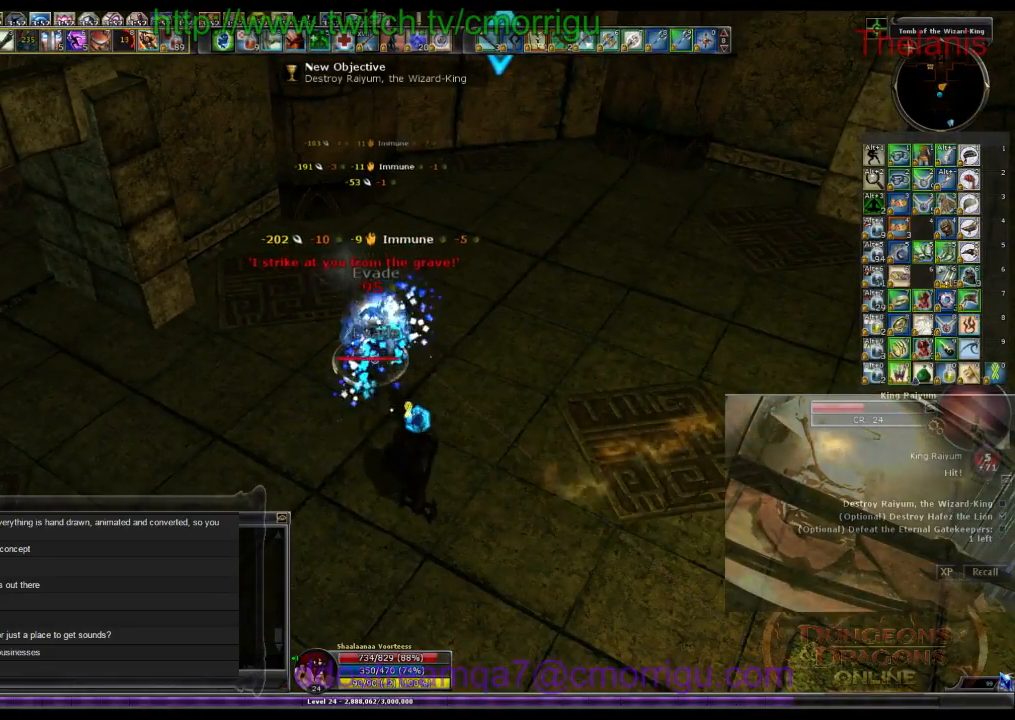
{"keys": [], "events": [[100, "1", "down"], [267, "1", "up"]]}
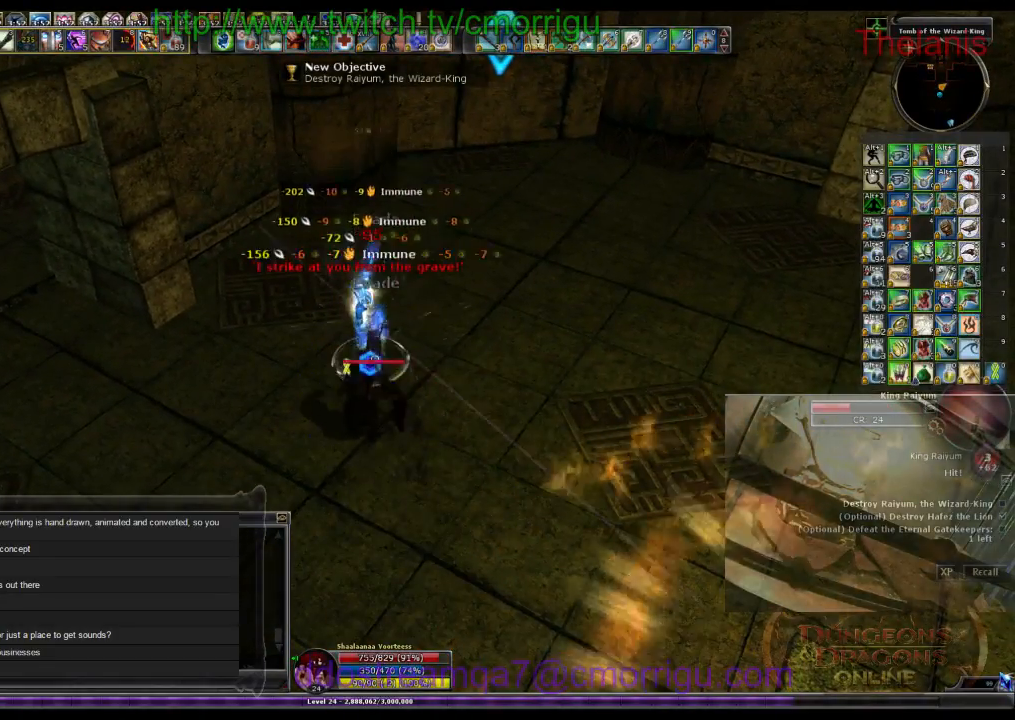
{"keys": [], "events": [[167, "2", "down"], [367, "2", "up"]]}
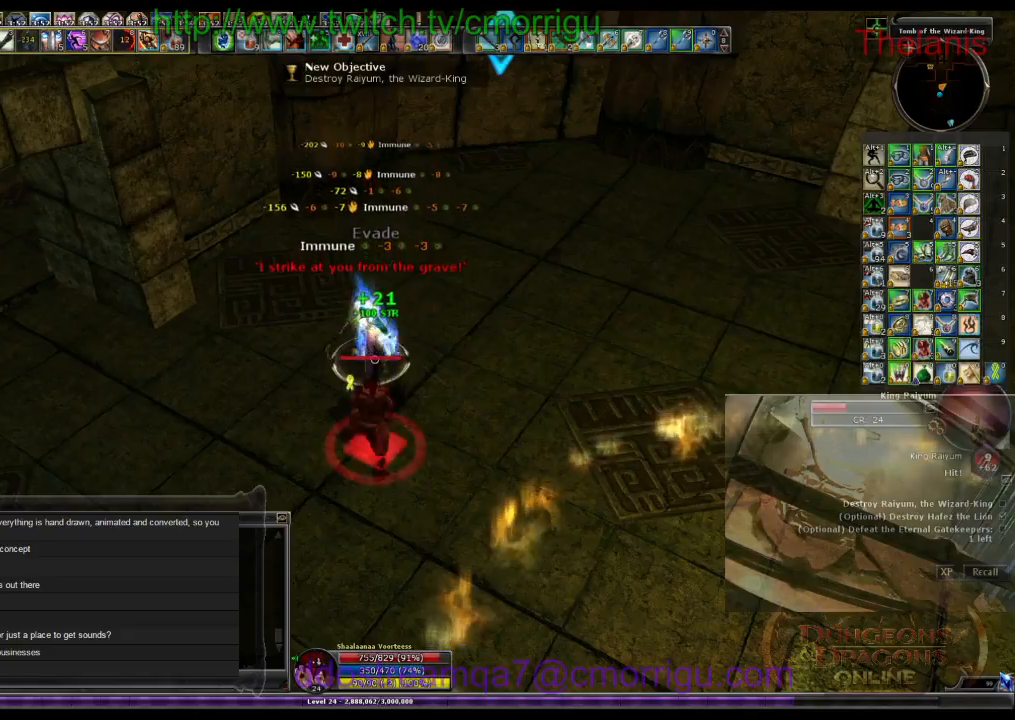
{"keys": [], "events": []}
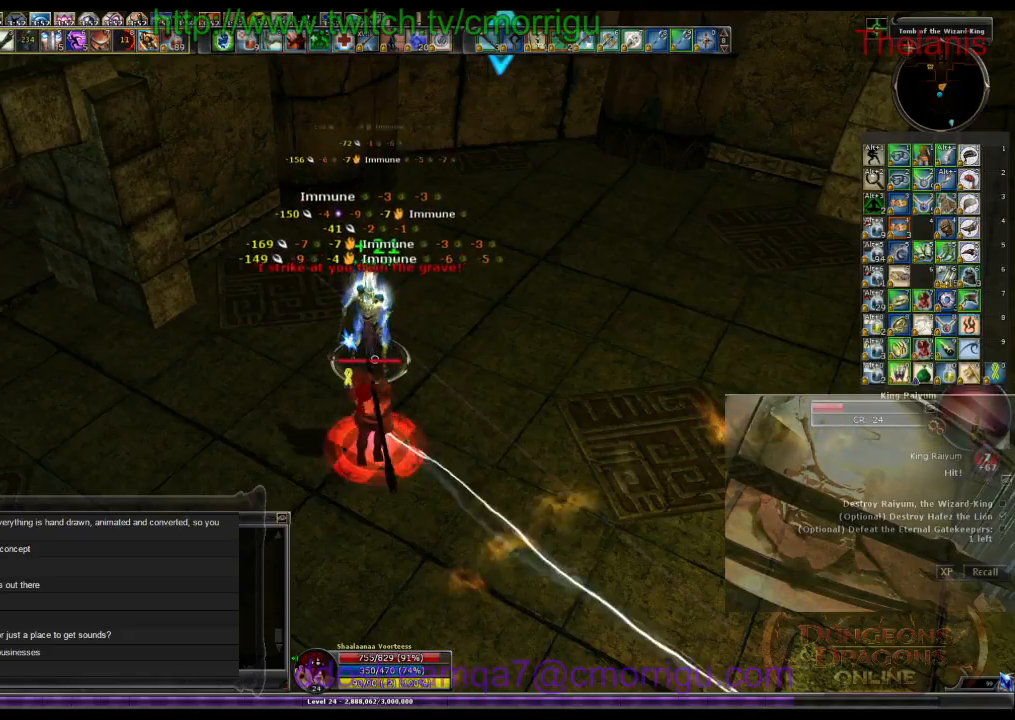
{"keys": [], "events": []}
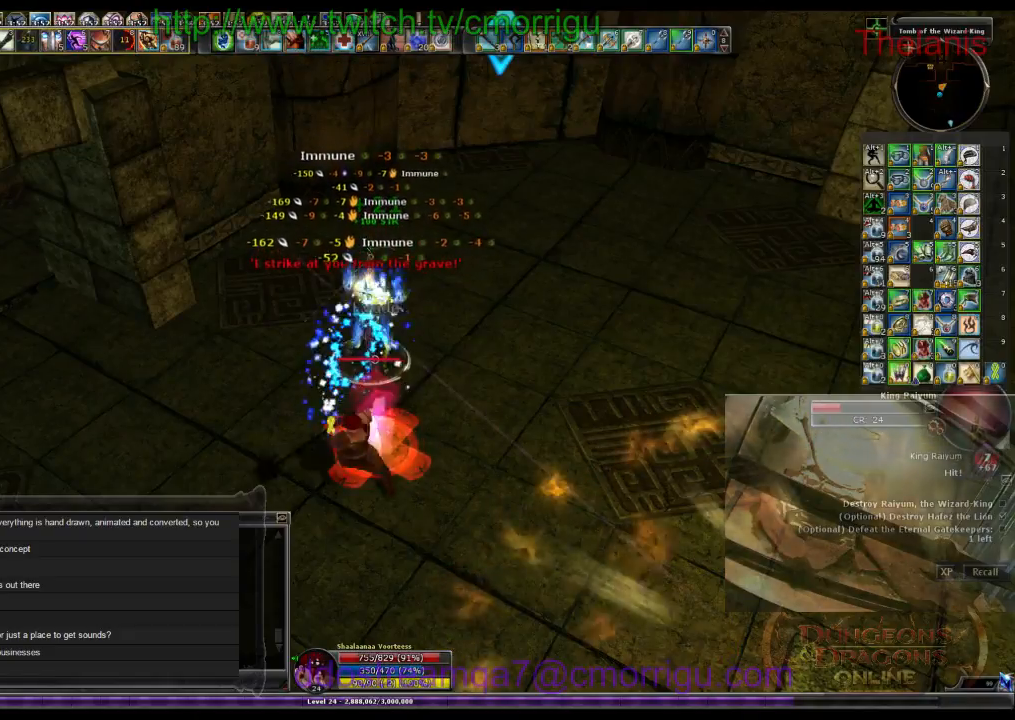
{"keys": [], "events": []}
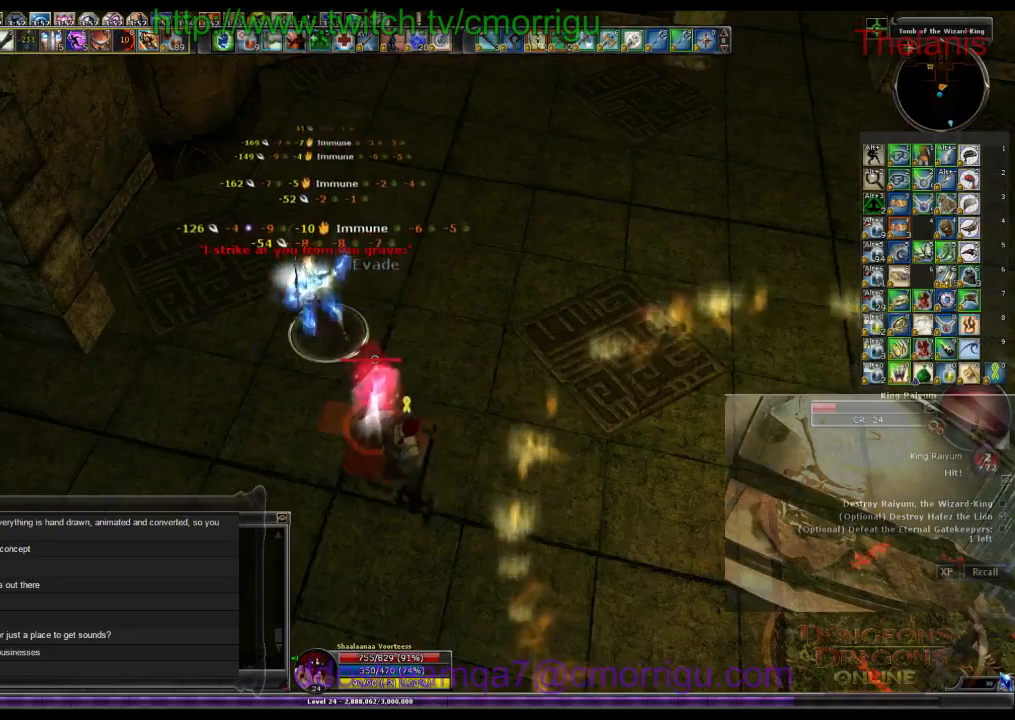
{"keys": [], "events": []}
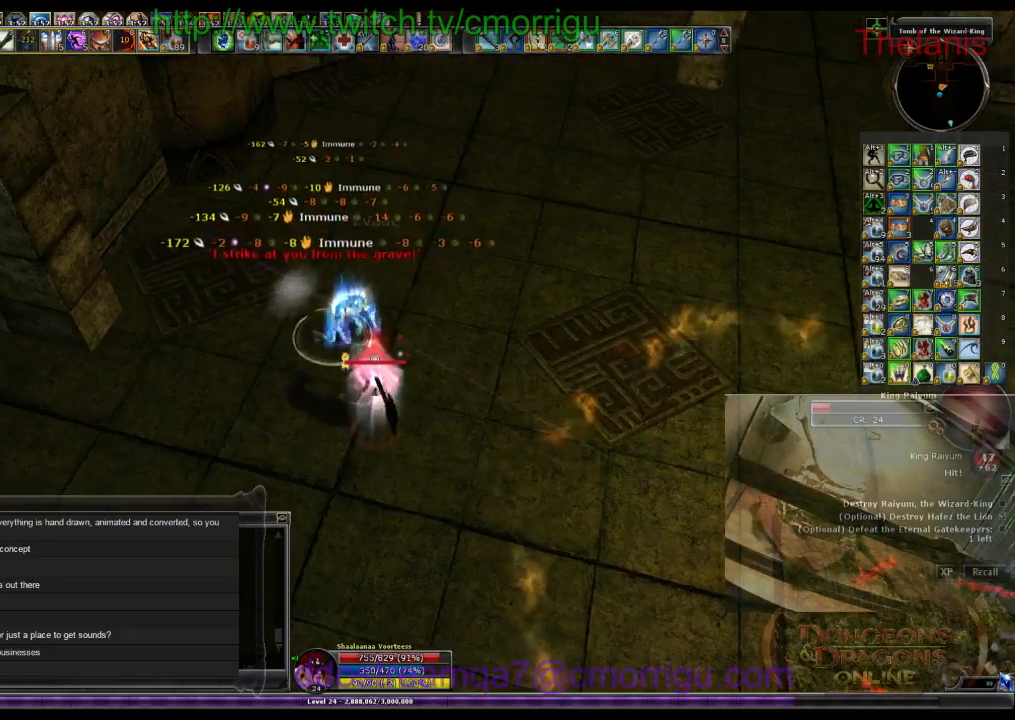
{"keys": [], "events": []}
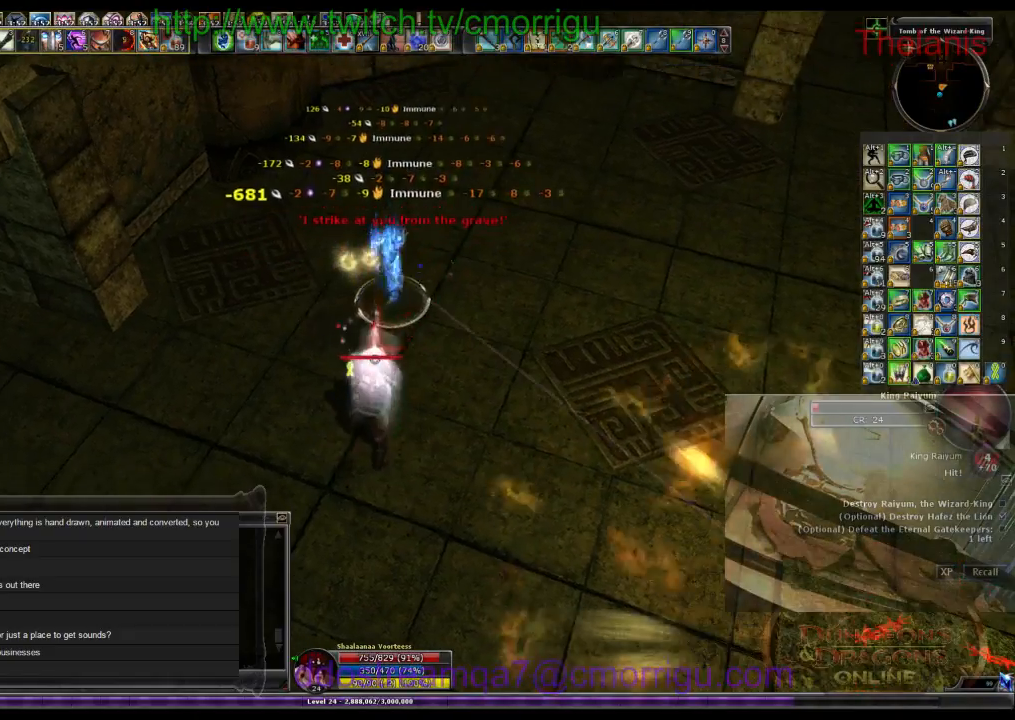
{"keys": [], "events": []}
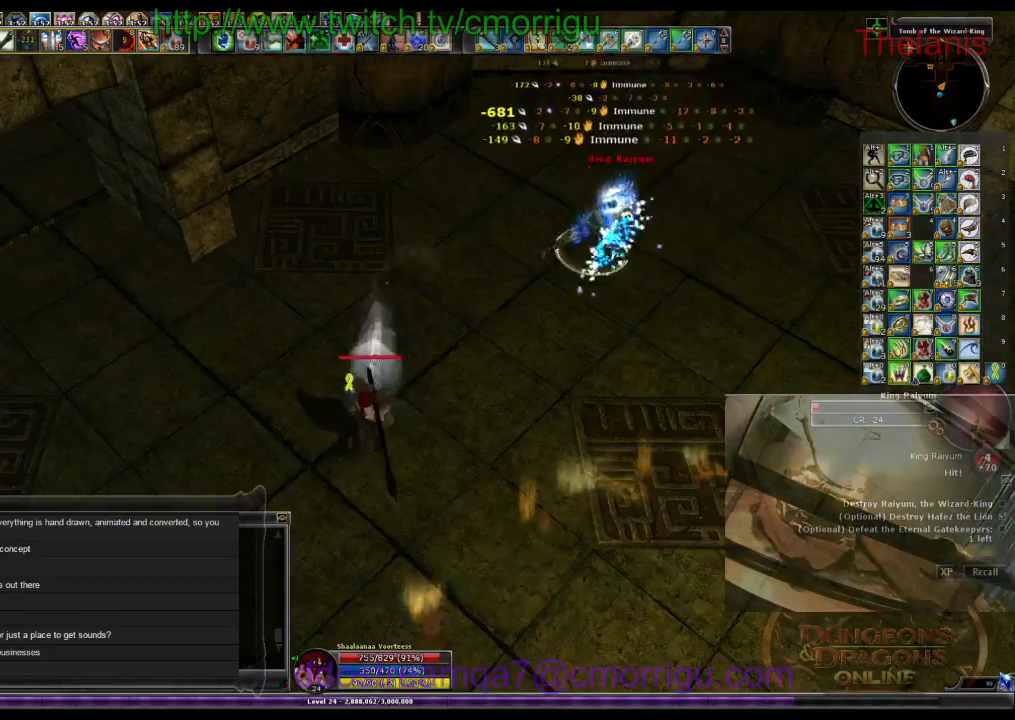
{"keys": ["w"], "events": [[500, "w", "down"]]}
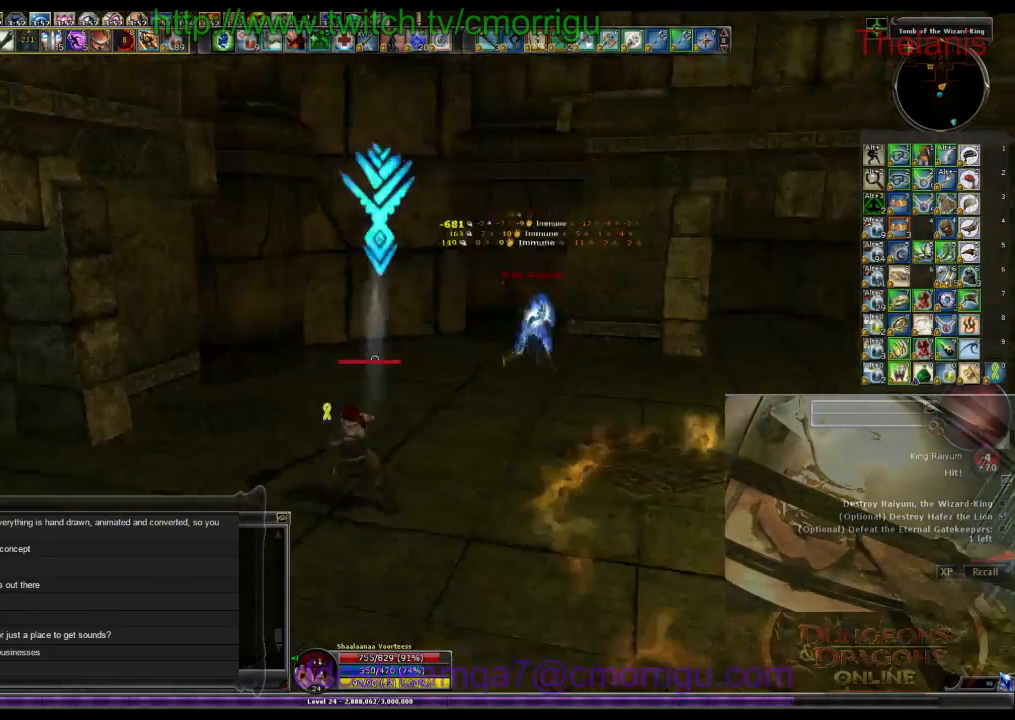
{"keys": ["w"], "events": []}
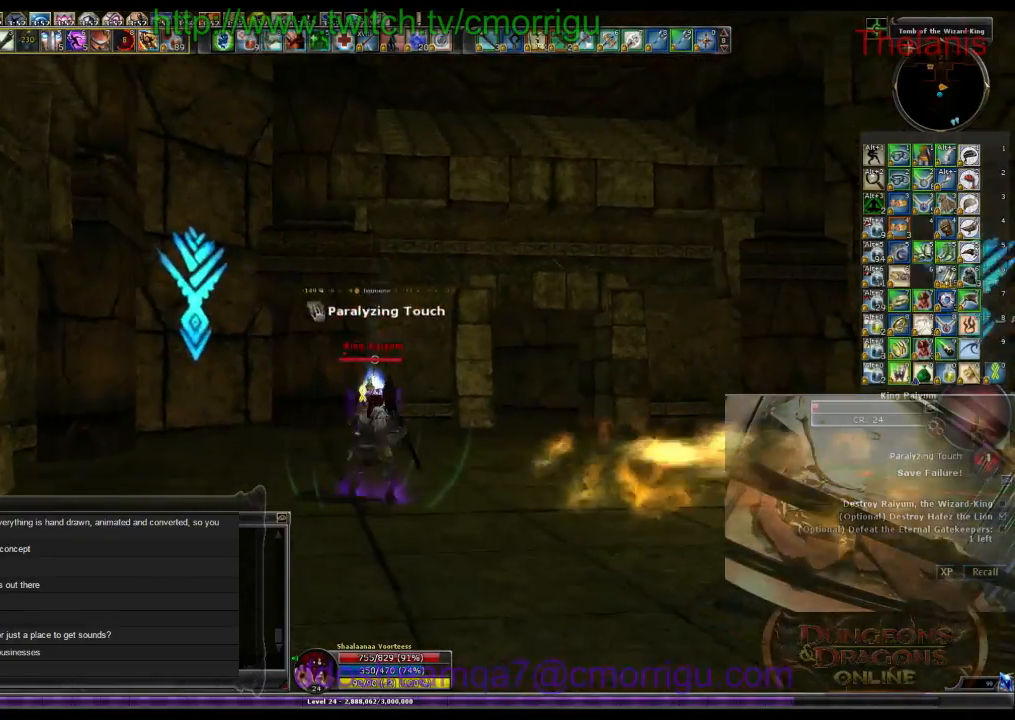
{"keys": ["w"], "events": []}
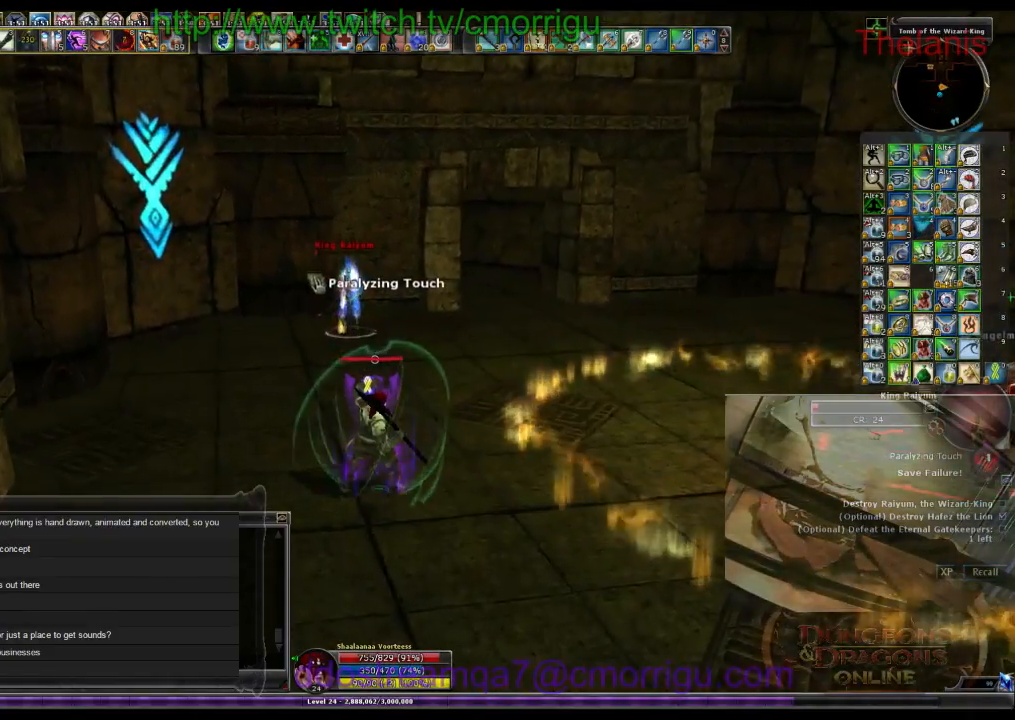
{"keys": ["w"], "events": []}
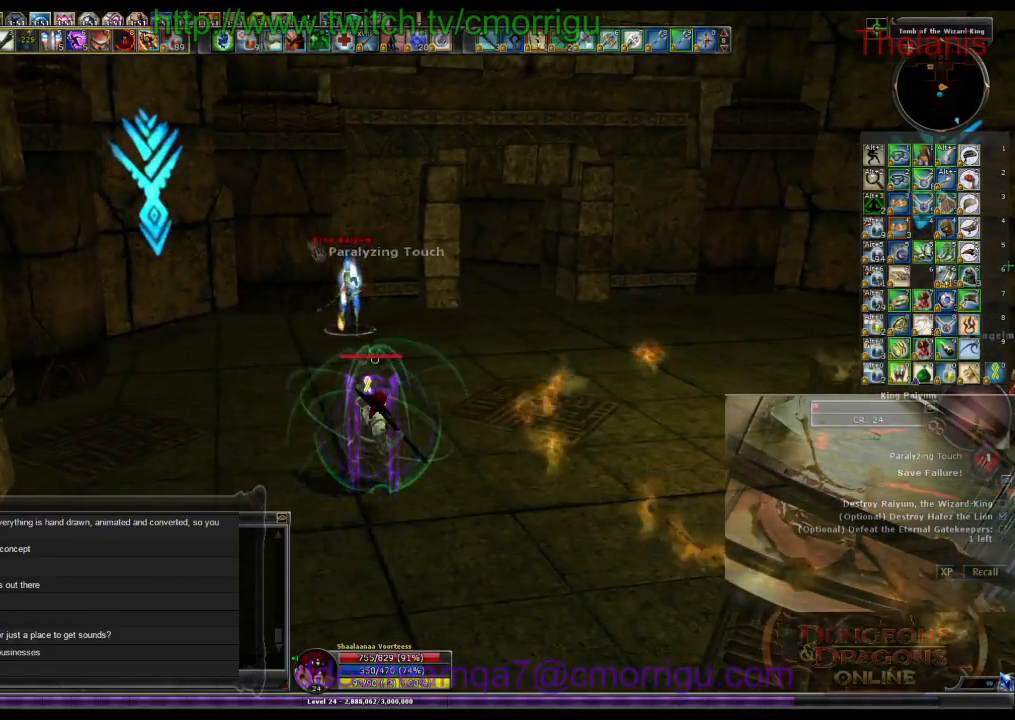
{"keys": ["w"], "events": []}
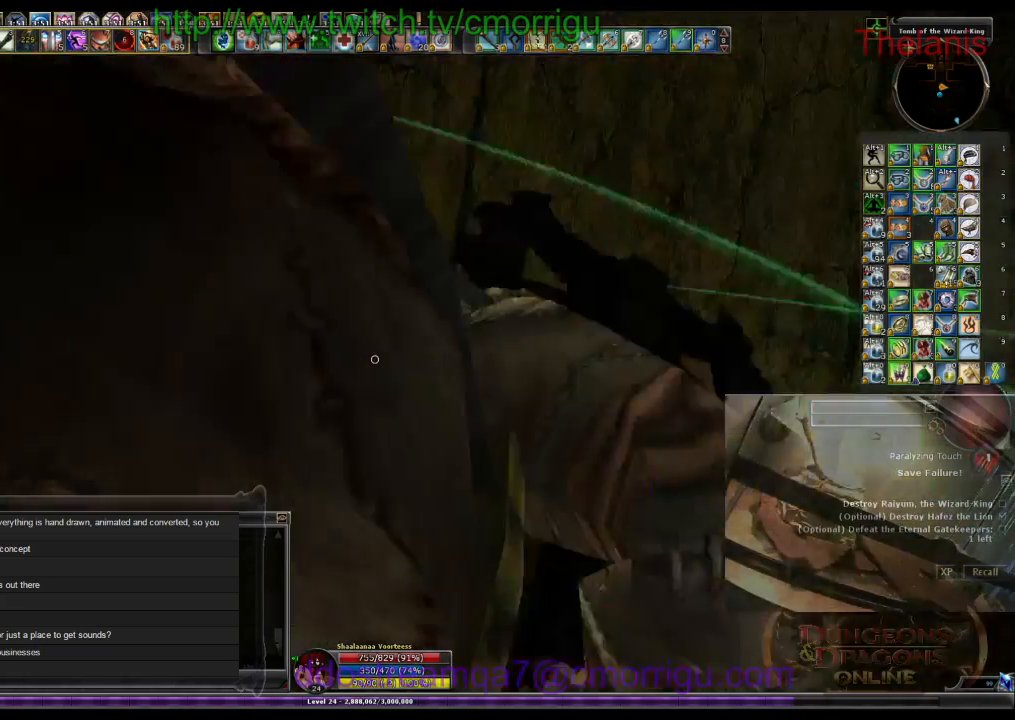
{"keys": [], "events": [[167, "w", "up"]]}
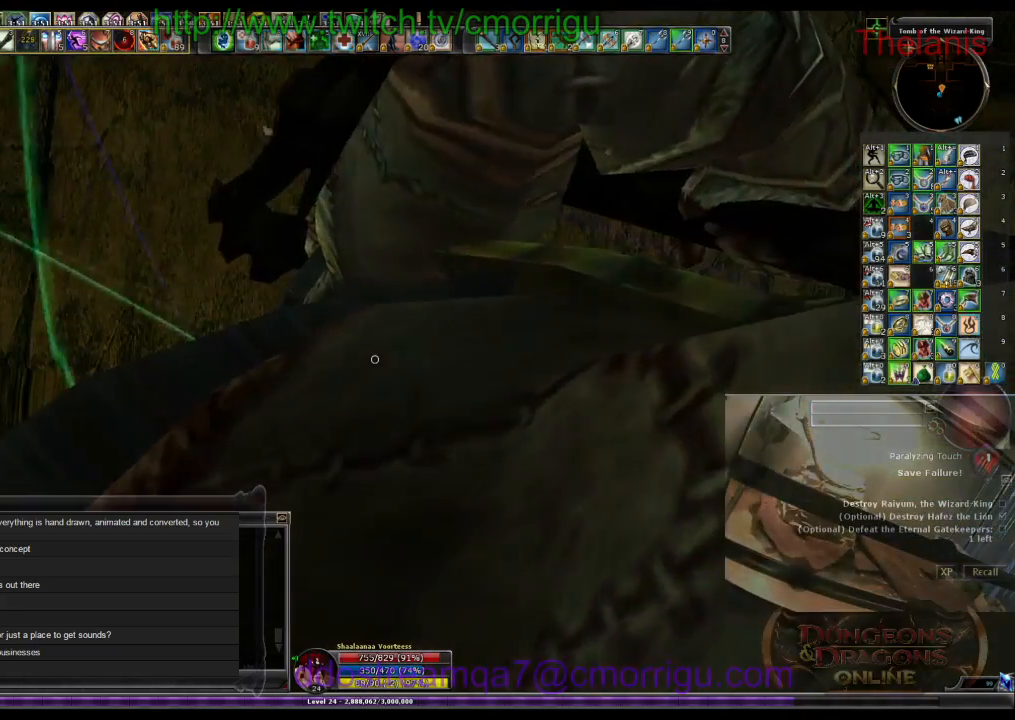
{"keys": [], "events": []}
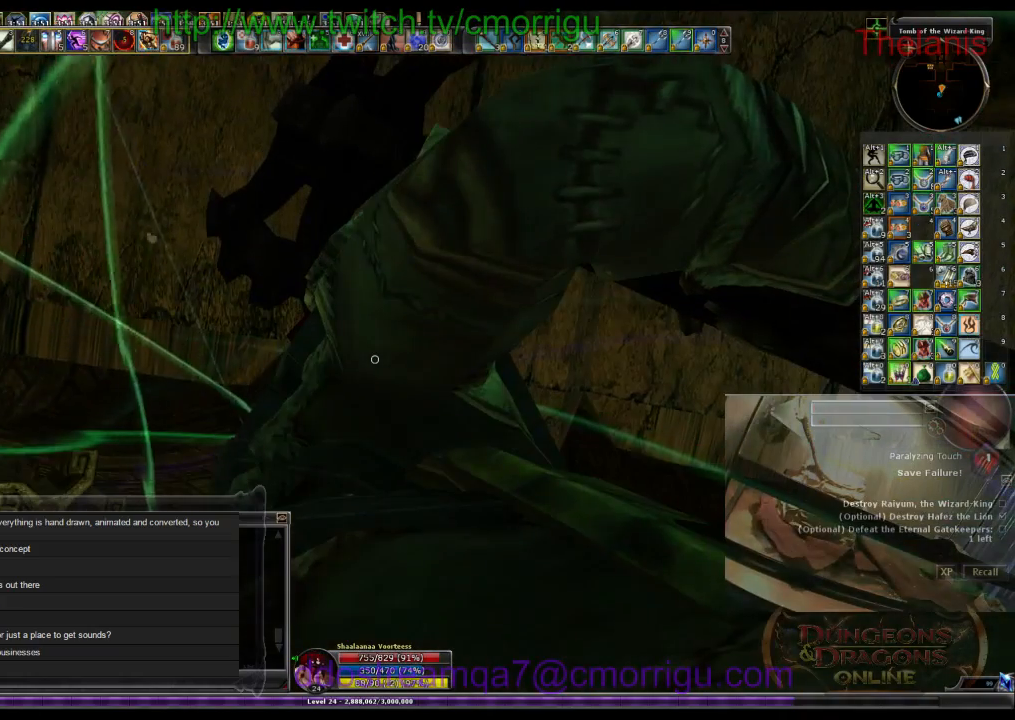
{"keys": [], "events": []}
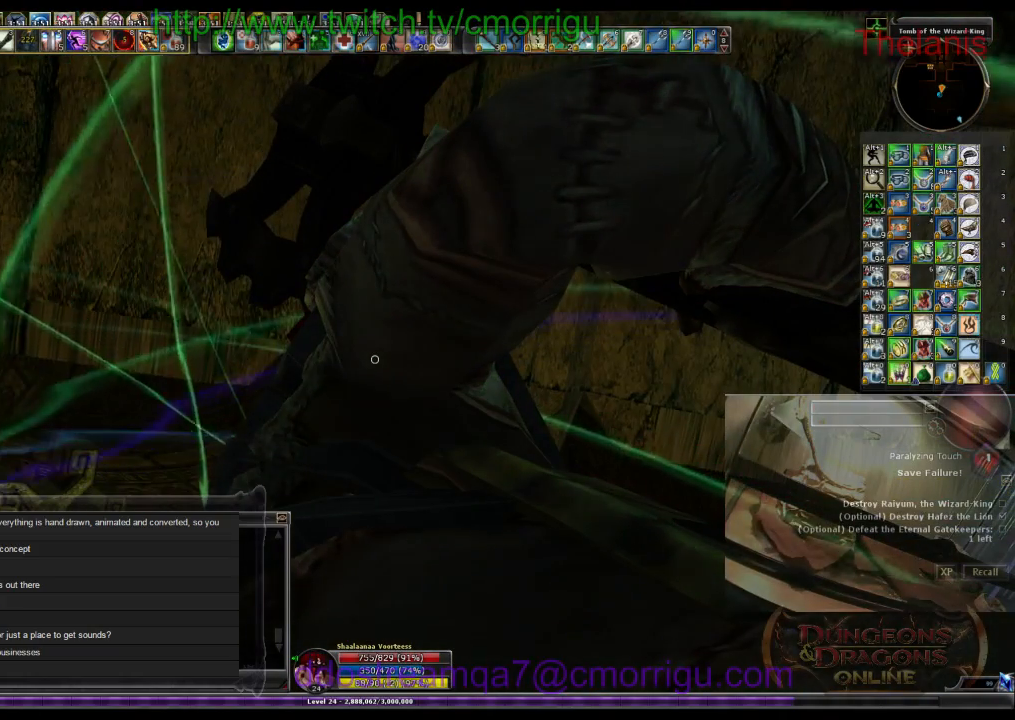
{"keys": [], "events": []}
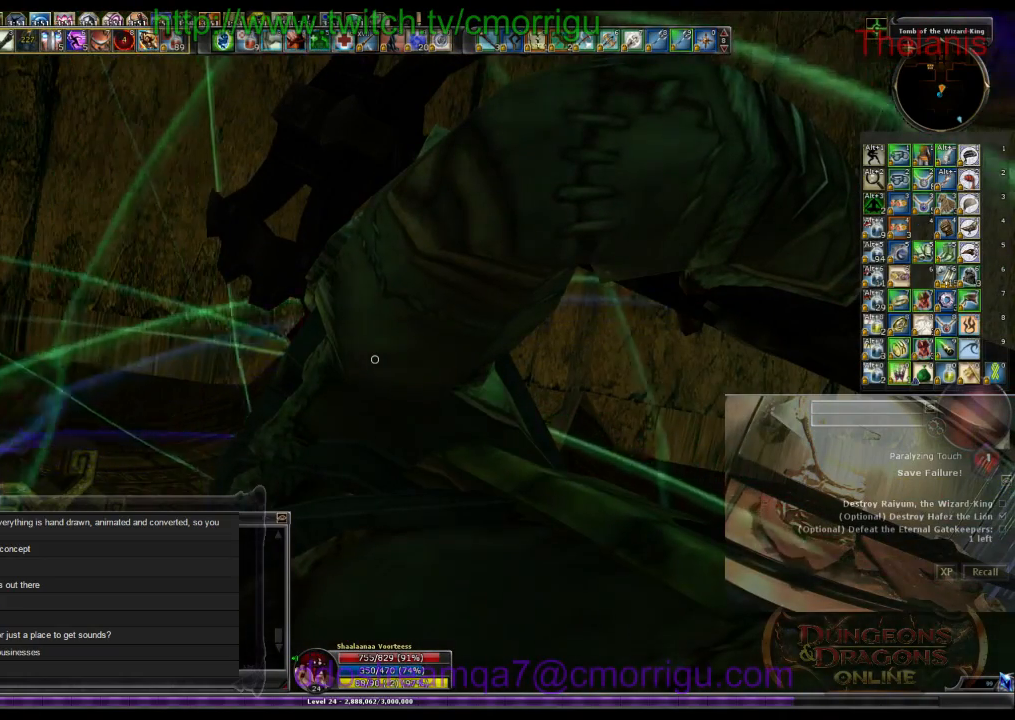
{"keys": [], "events": []}
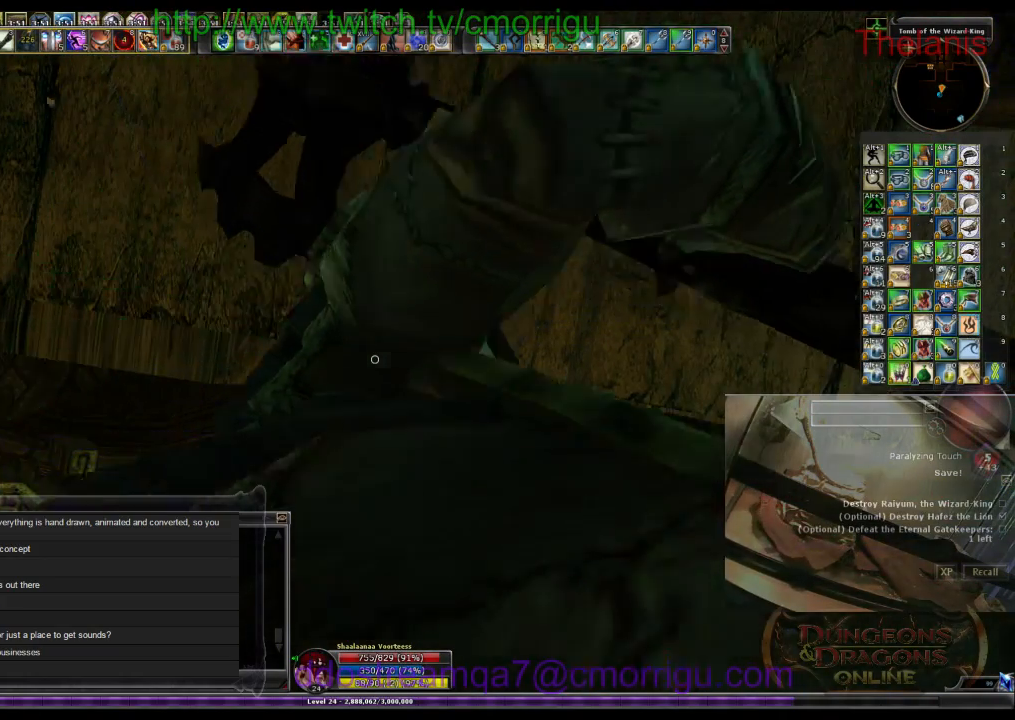
{"keys": [], "events": []}